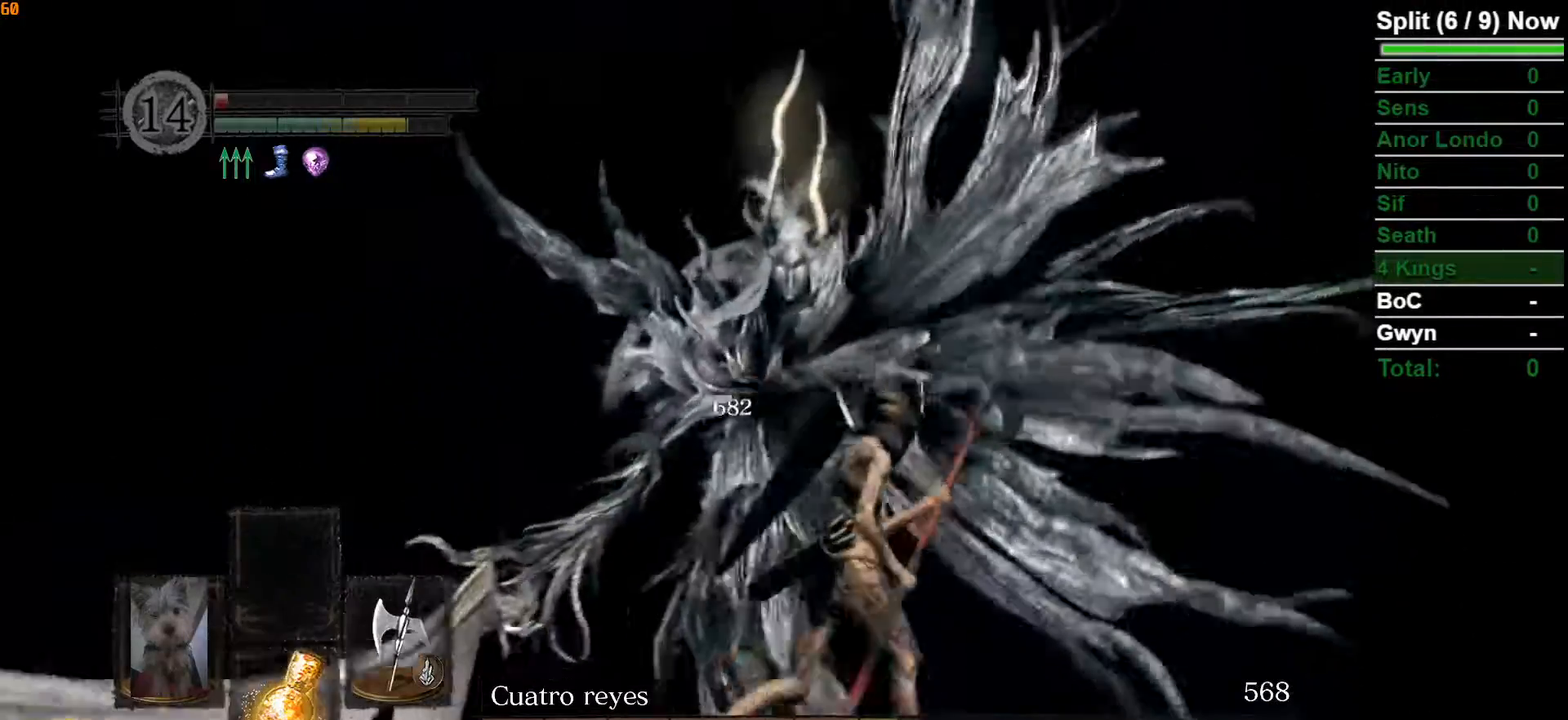
Gameplay with a controller (Xbox layout); each line is a JSON object with the inputs held at the frame after it. "events" lists button and stick changes between this image and that frame as [ms after this image, input, new state], when the widget could be followed in between. Not read: L1 L2 R1.
{"buttons": [], "left_stick": "up", "right_stick": "center", "events": [[100, "left_stick", "up"], [233, "R3", "down"], [233, "right_stick", "left"], [350, "R3", "up"], [350, "right_stick", "center"]]}
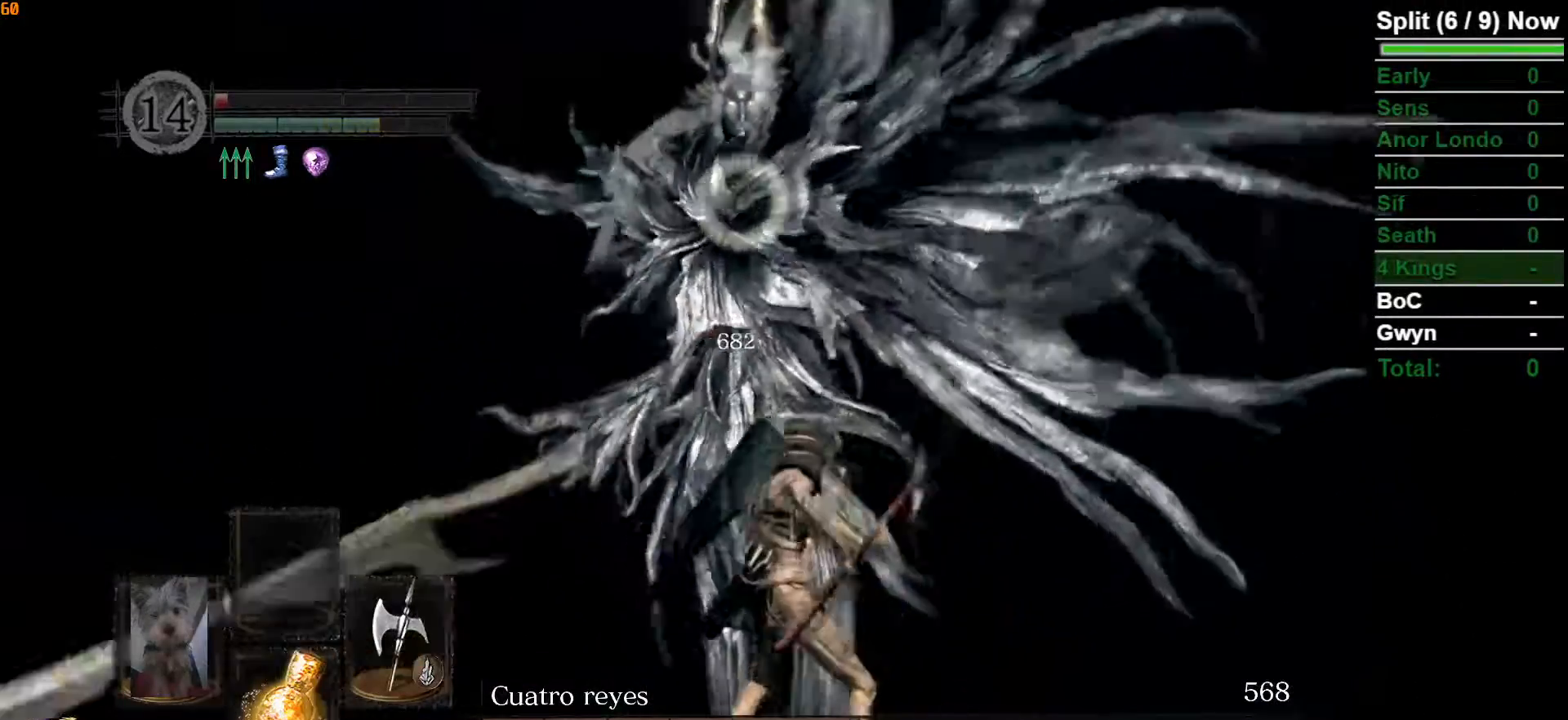
{"buttons": [], "left_stick": "up-right", "right_stick": "center", "events": [[367, "left_stick", "up-right"]]}
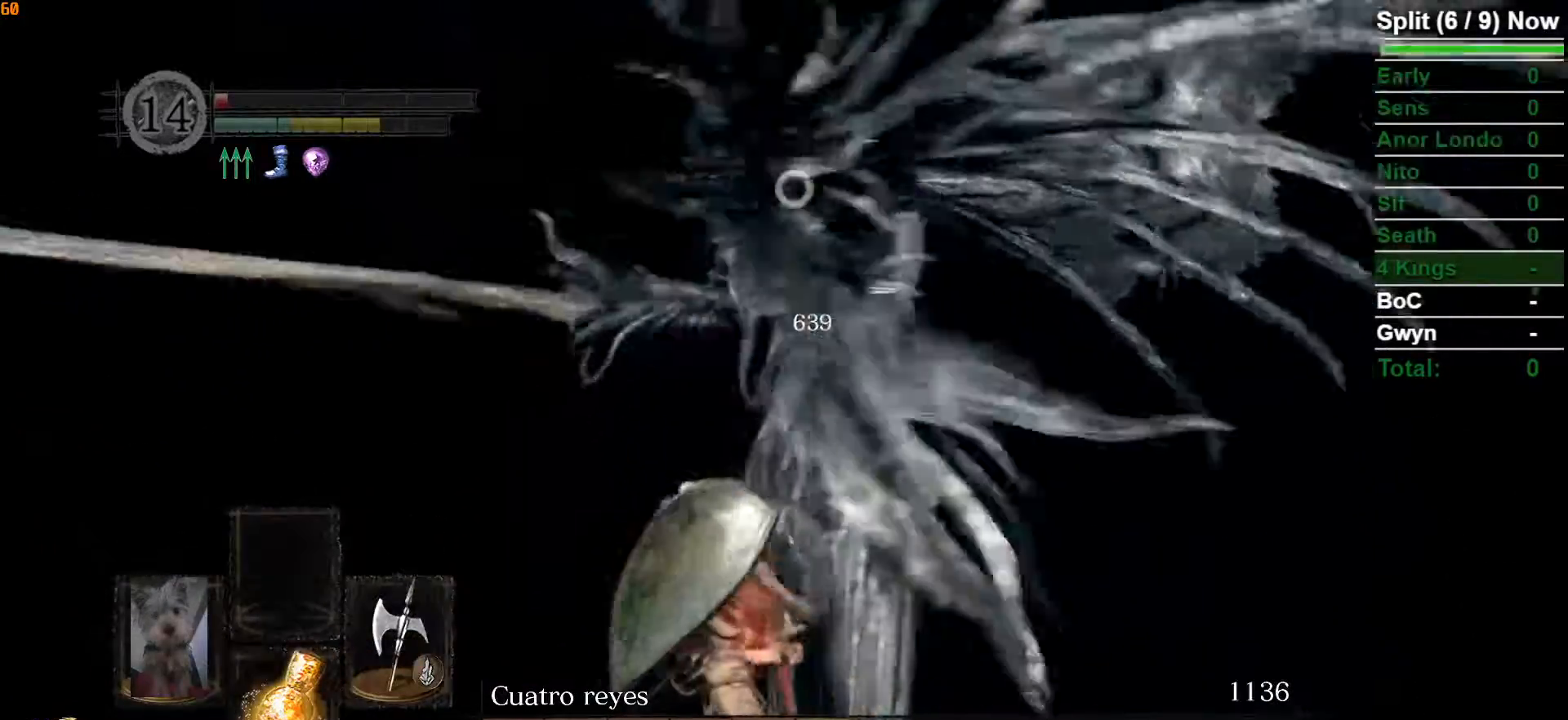
{"buttons": [], "left_stick": "up", "right_stick": "center", "events": [[317, "left_stick", "up"]]}
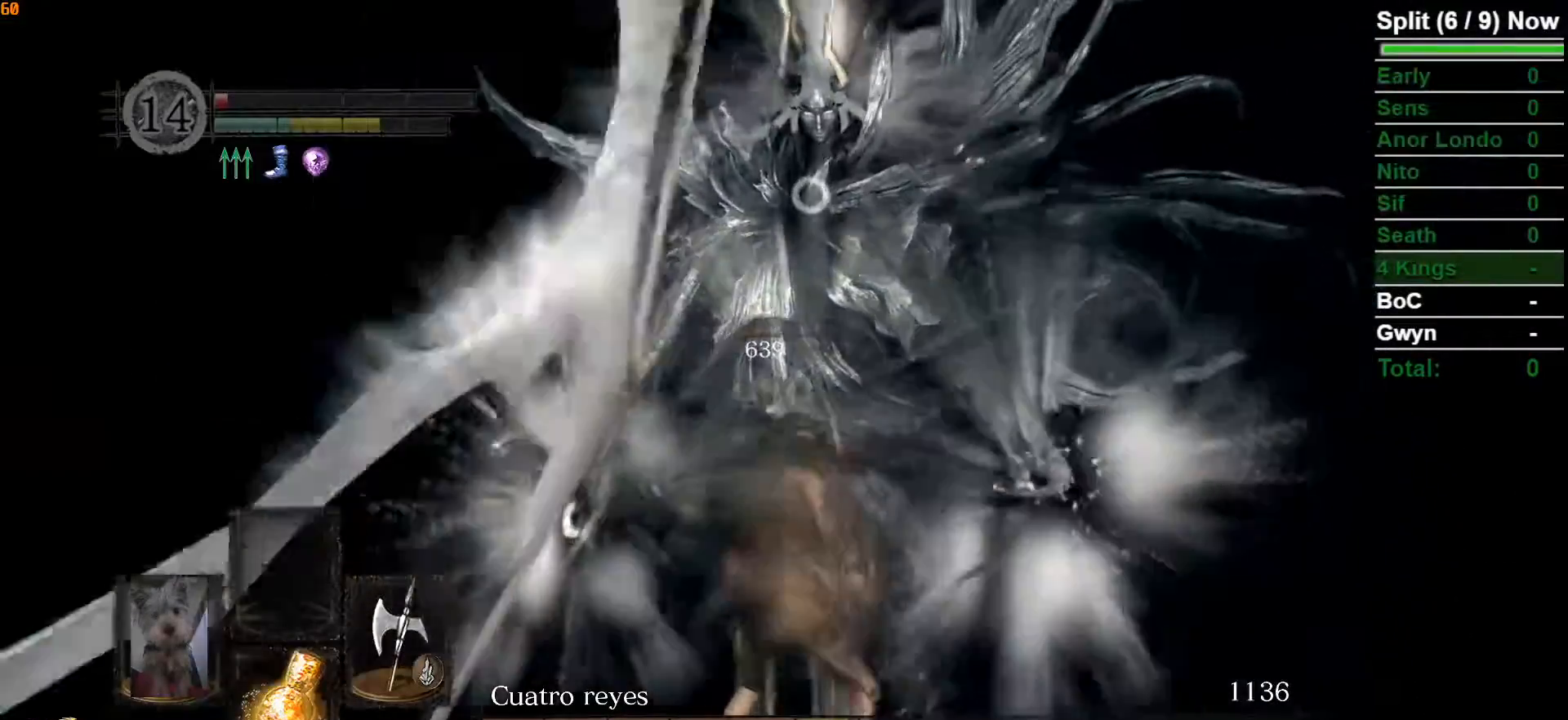
{"buttons": [], "left_stick": "up", "right_stick": "center"}
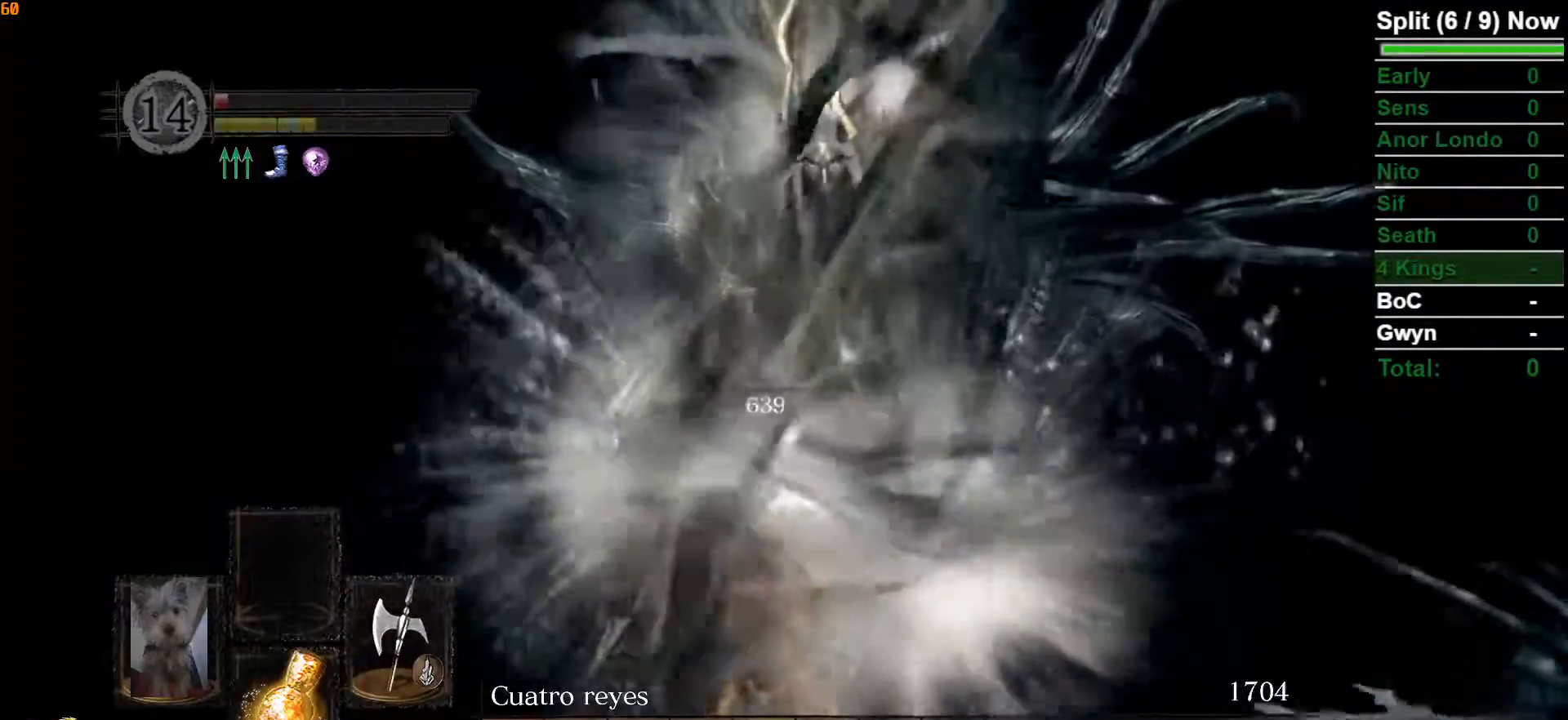
{"buttons": ["R2"], "left_stick": "up-left", "right_stick": "down"}
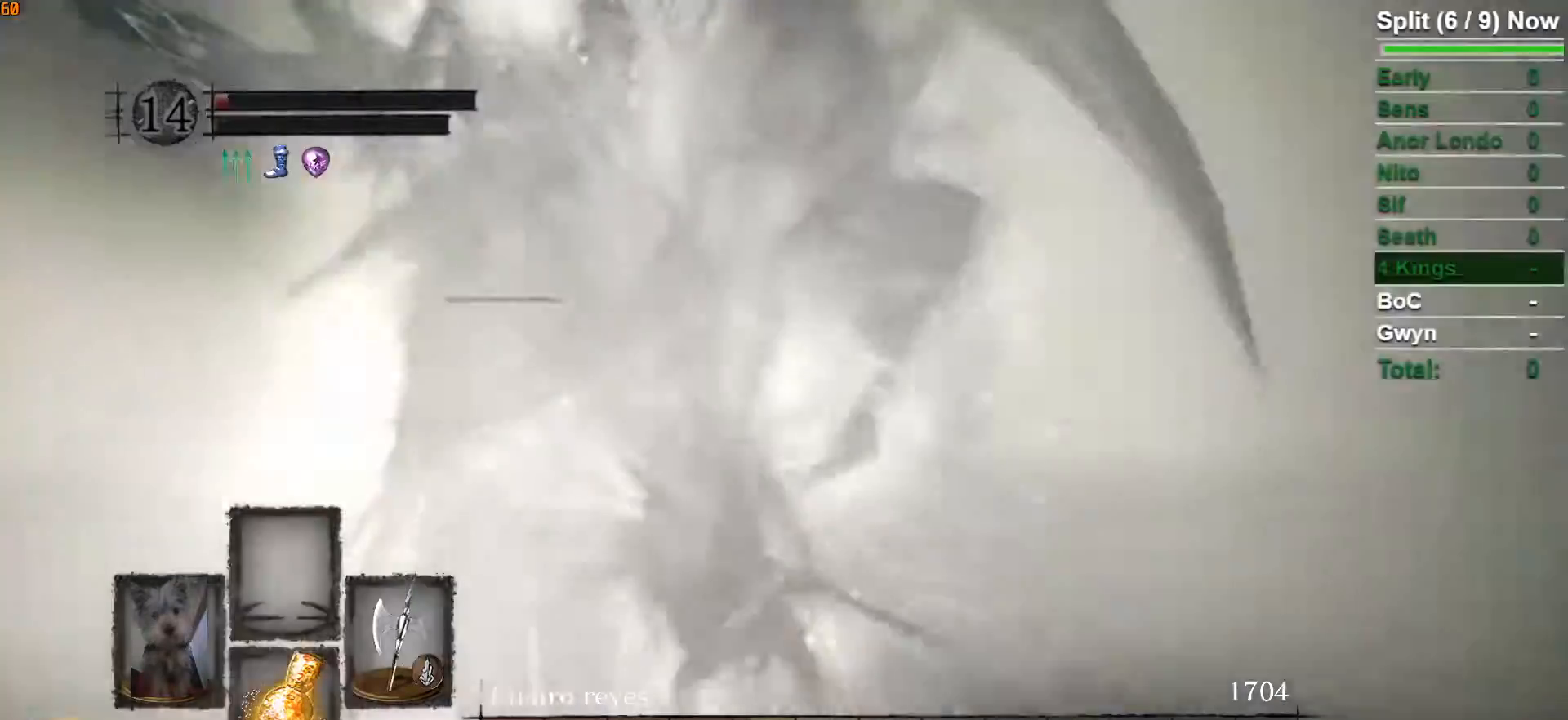
{"buttons": ["R2"], "left_stick": "up-left", "right_stick": "center"}
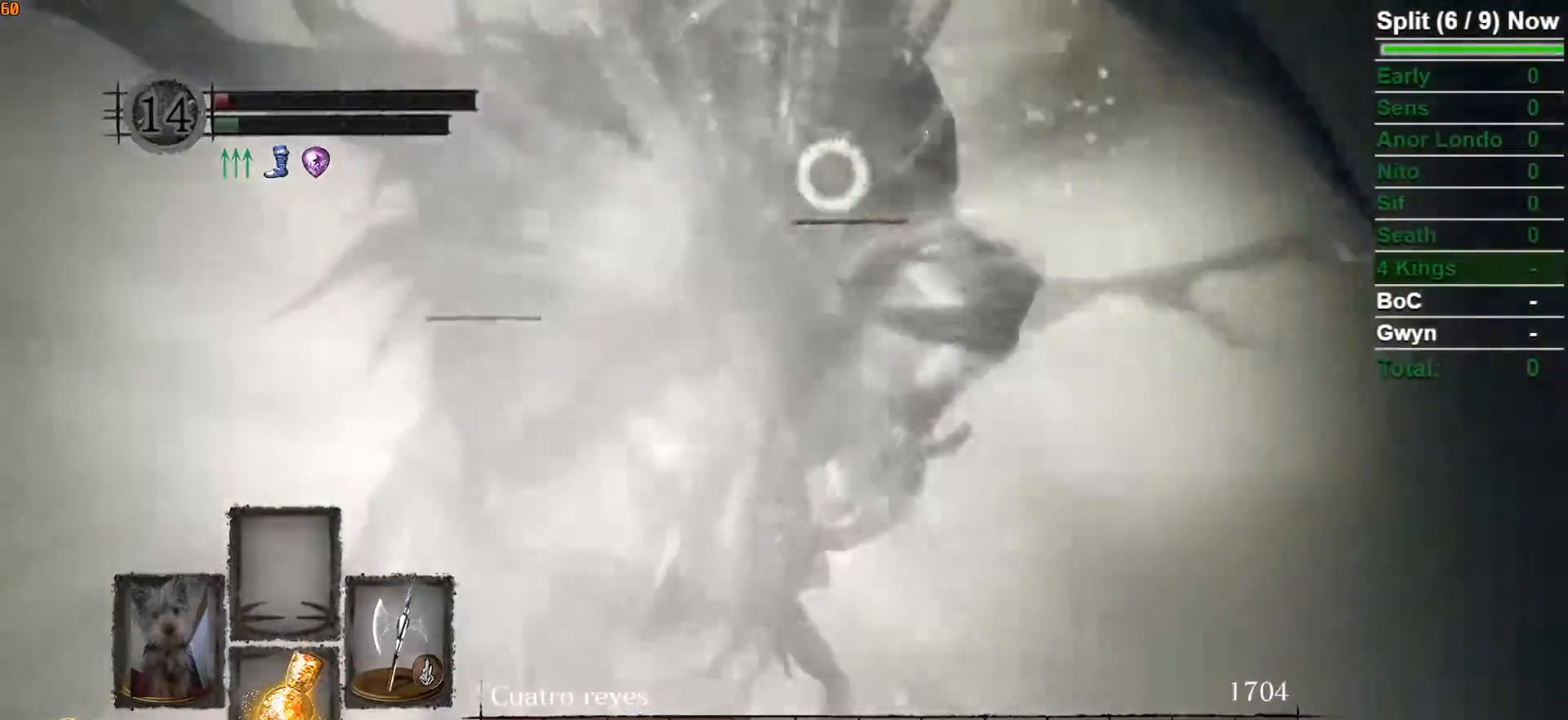
{"buttons": [], "left_stick": "up-left", "right_stick": "center"}
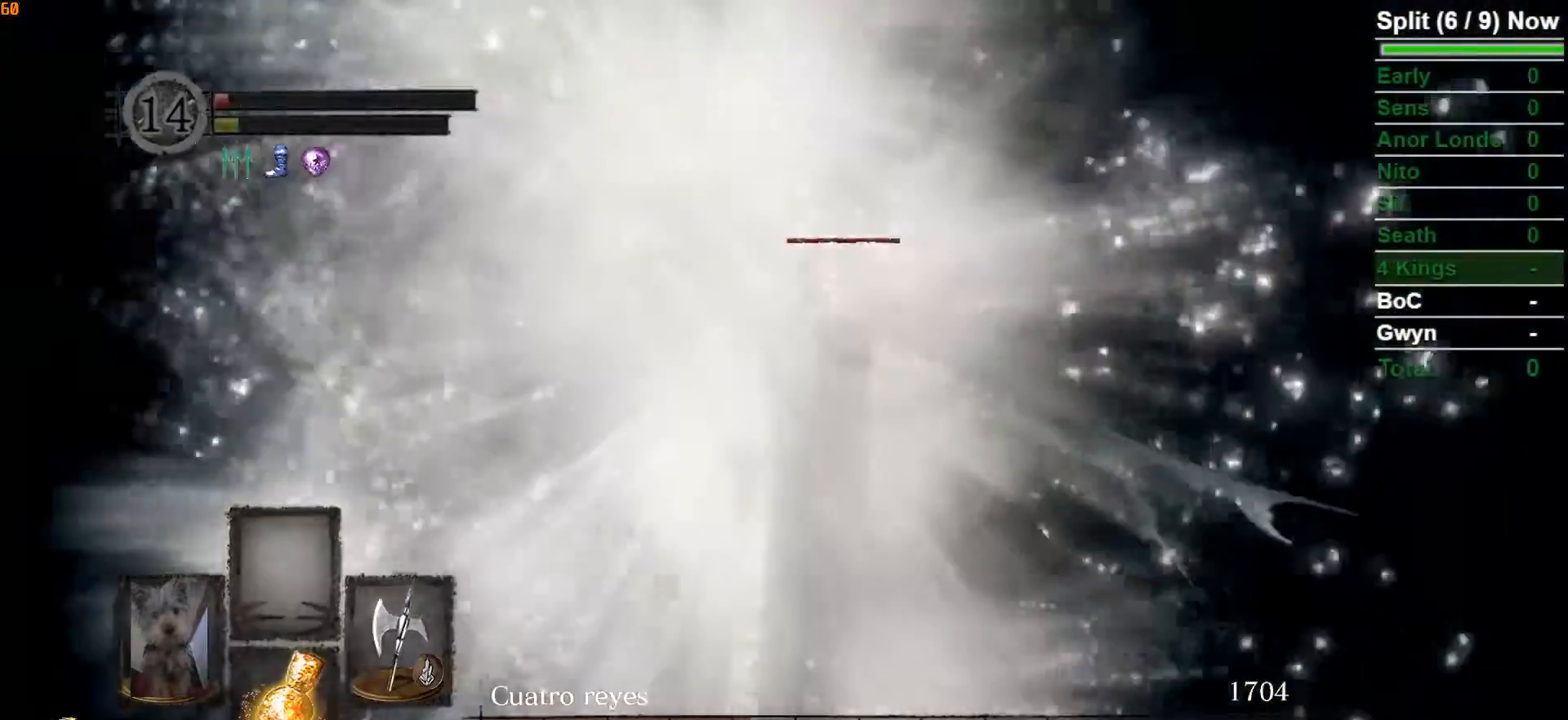
{"buttons": [], "left_stick": "up-right", "right_stick": "center"}
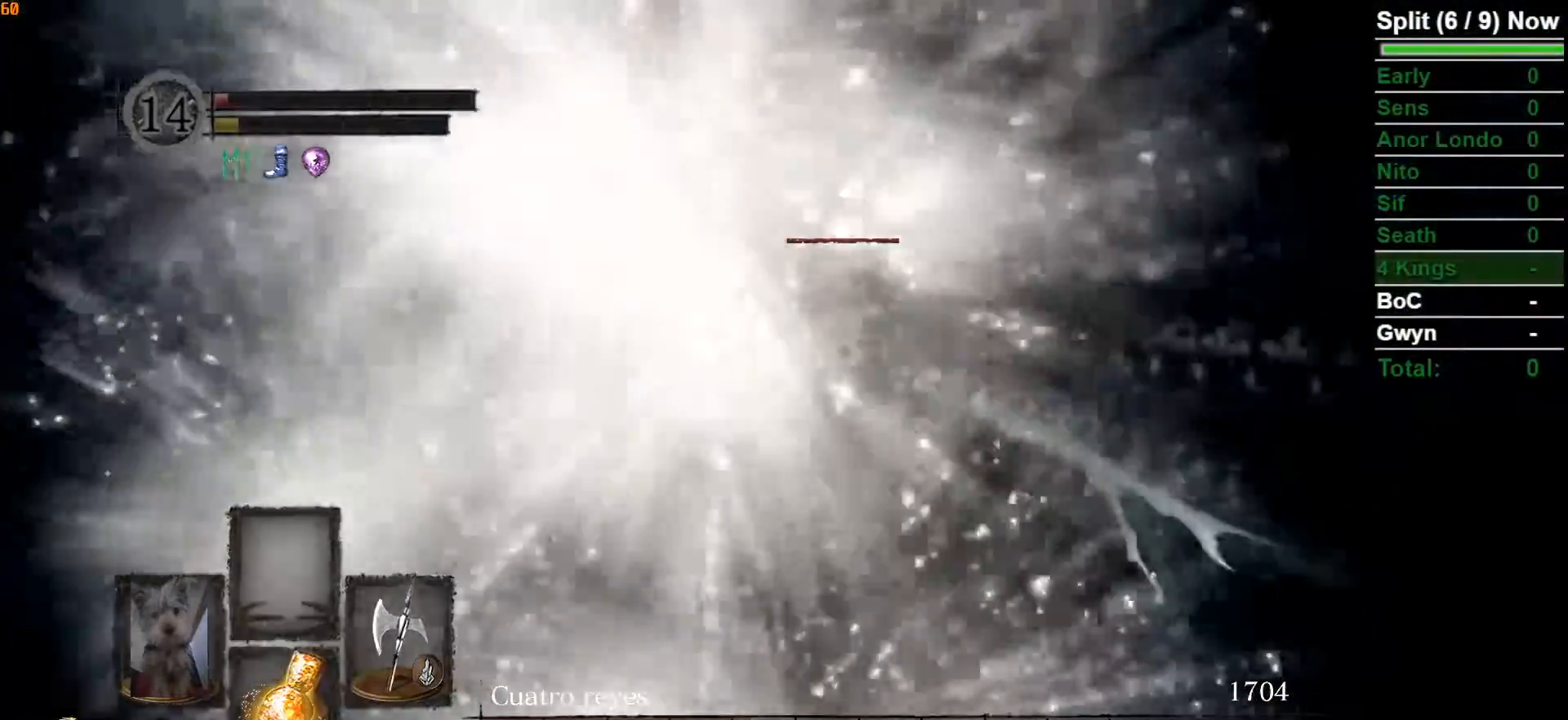
{"buttons": [], "left_stick": "right", "right_stick": "center"}
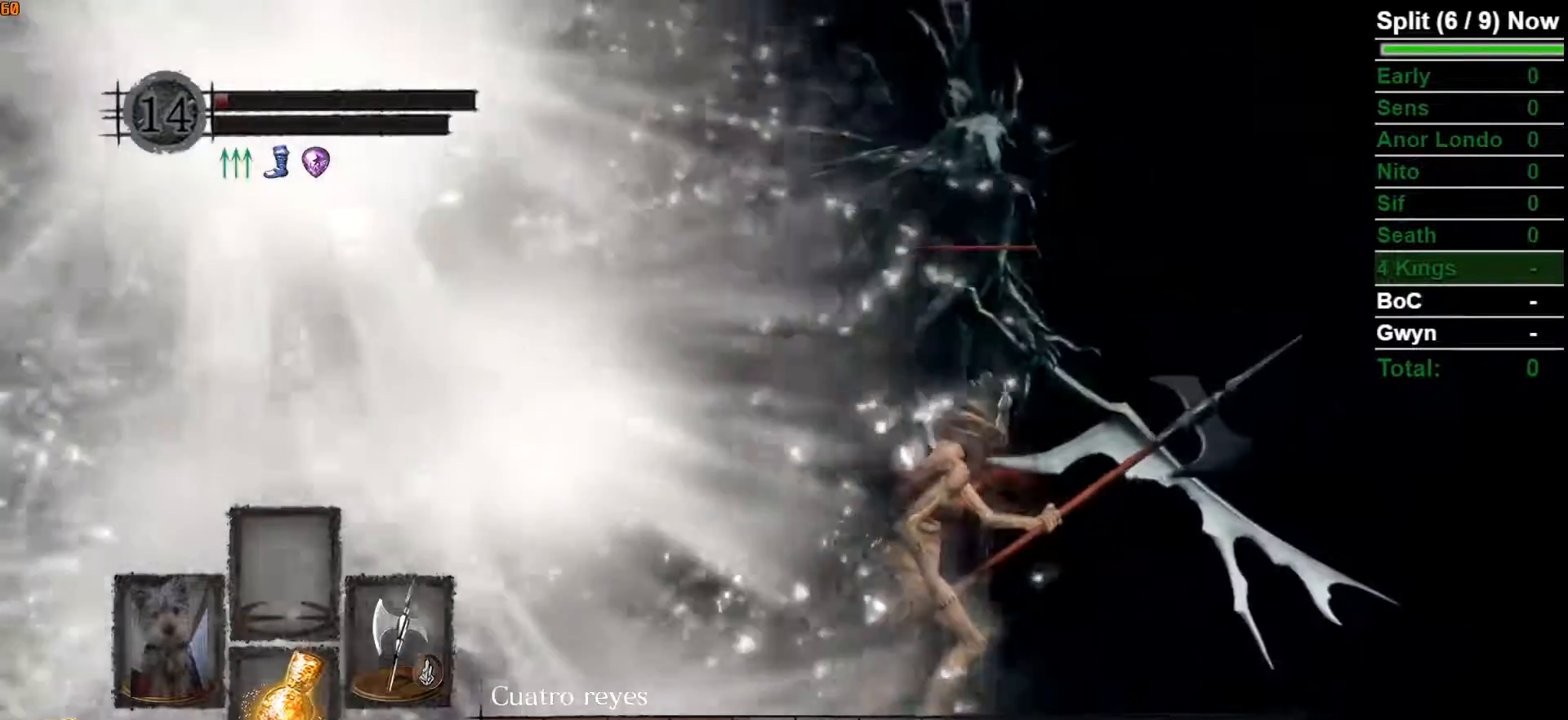
{"buttons": [], "left_stick": "up-right", "right_stick": "center", "events": [[300, "left_stick", "up-right"], [333, "right_stick", "left"], [500, "right_stick", "center"]]}
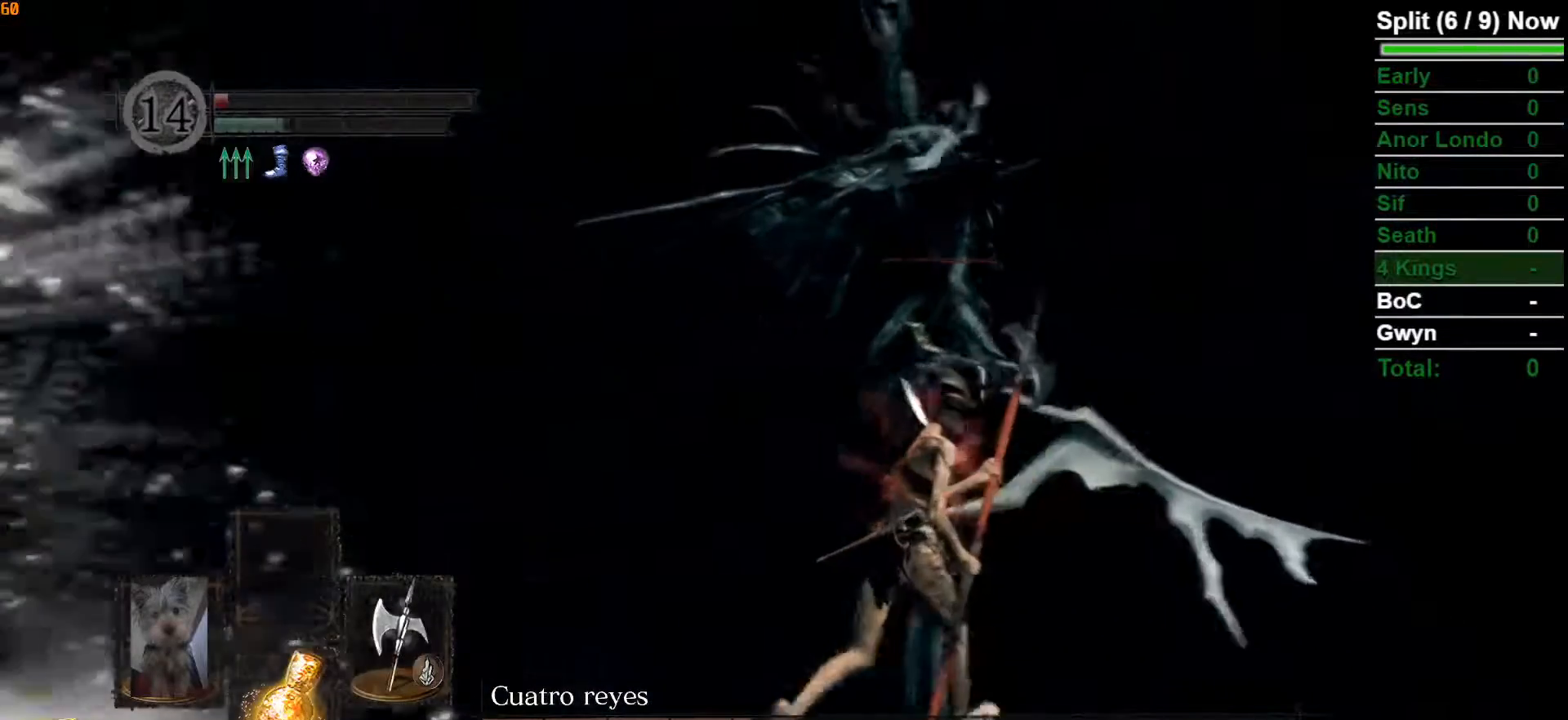
{"buttons": ["B"], "left_stick": "up-right", "right_stick": "center", "events": [[233, "B", "down"]]}
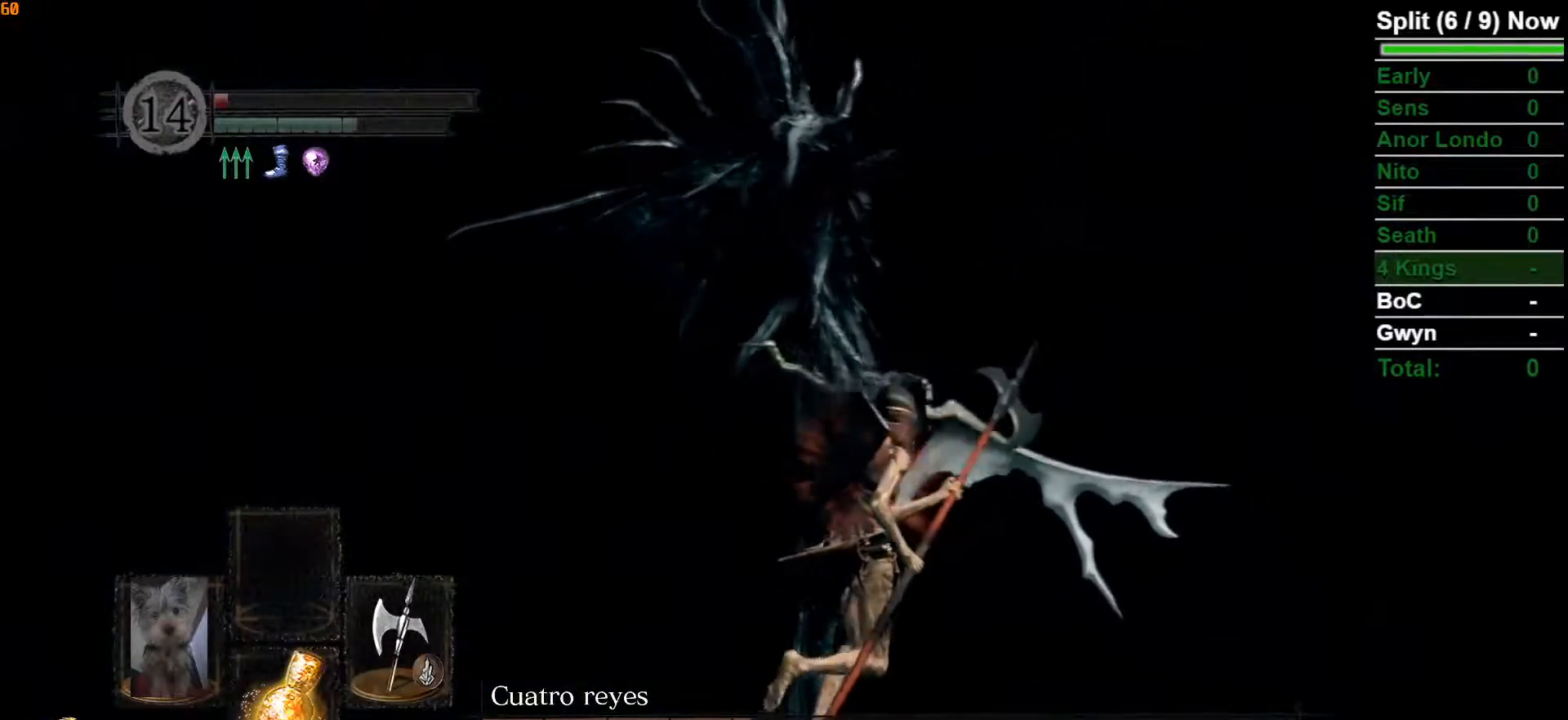
{"buttons": ["B"], "left_stick": "right", "right_stick": "center", "events": [[67, "right_stick", "left"], [233, "right_stick", "center"], [400, "left_stick", "right"]]}
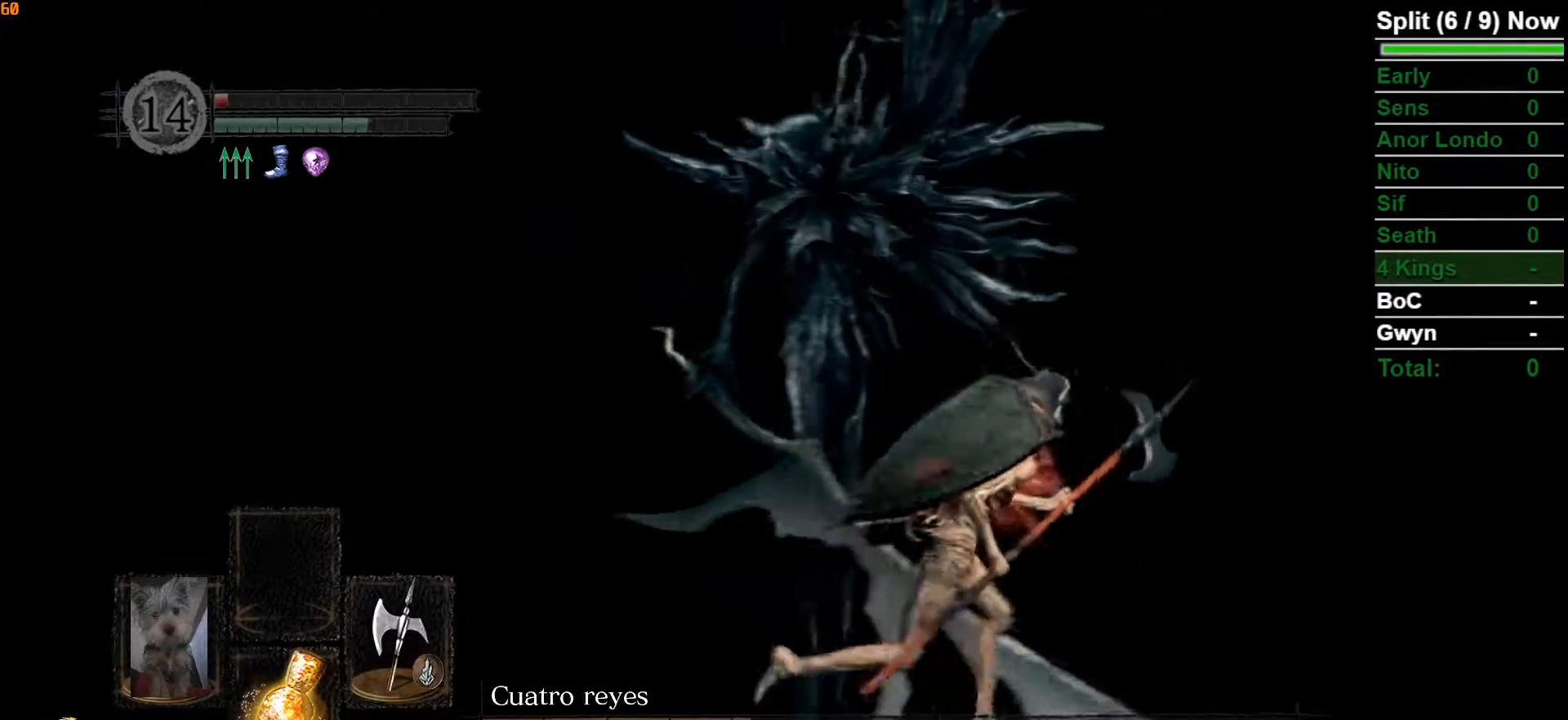
{"buttons": [], "left_stick": "up-right", "right_stick": "left", "events": [[17, "B", "up"], [83, "right_stick", "left"], [200, "left_stick", "up-right"], [267, "right_stick", "center"], [400, "right_stick", "left"]]}
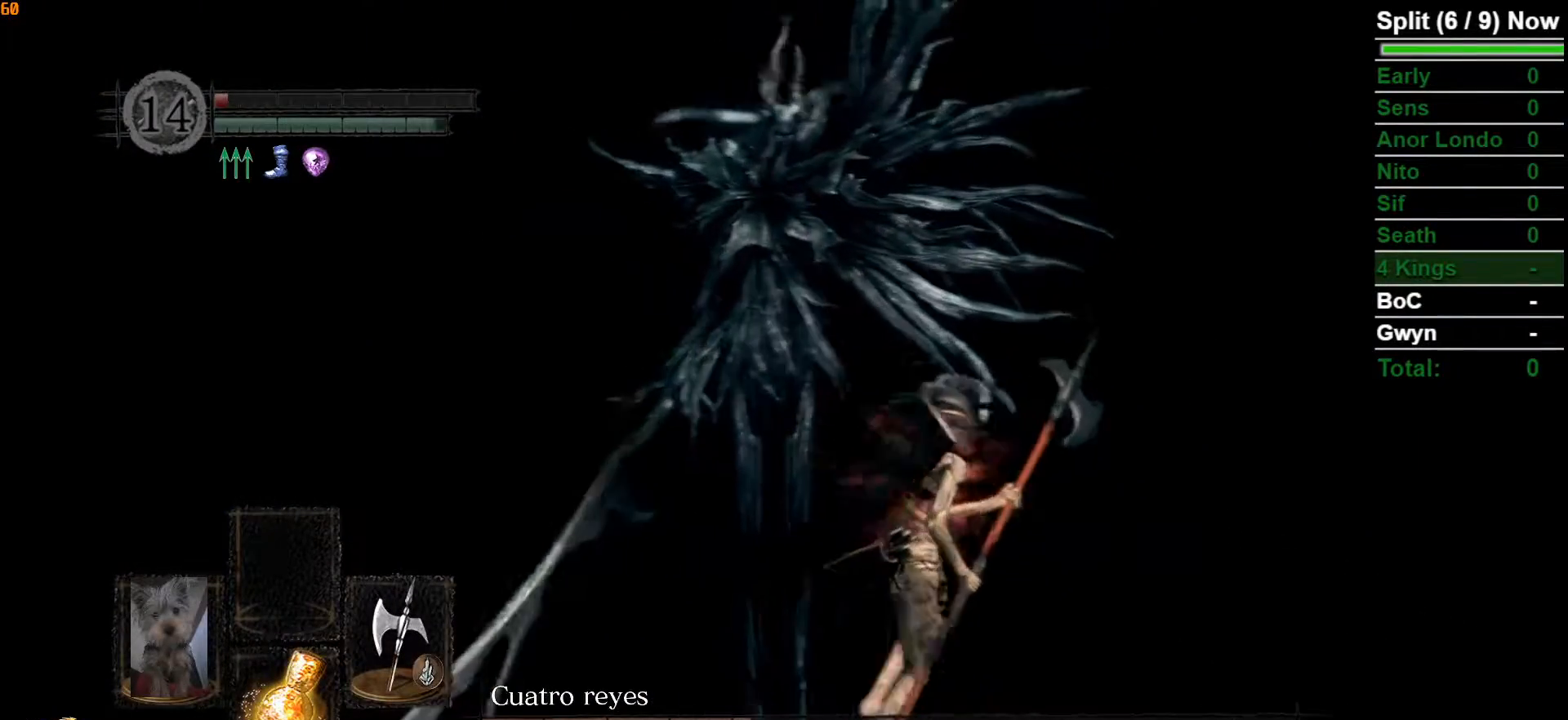
{"buttons": [], "left_stick": "up-right", "right_stick": "left", "events": [[50, "right_stick", "center"], [133, "left_stick", "right"], [250, "right_stick", "left"], [483, "left_stick", "up-right"]]}
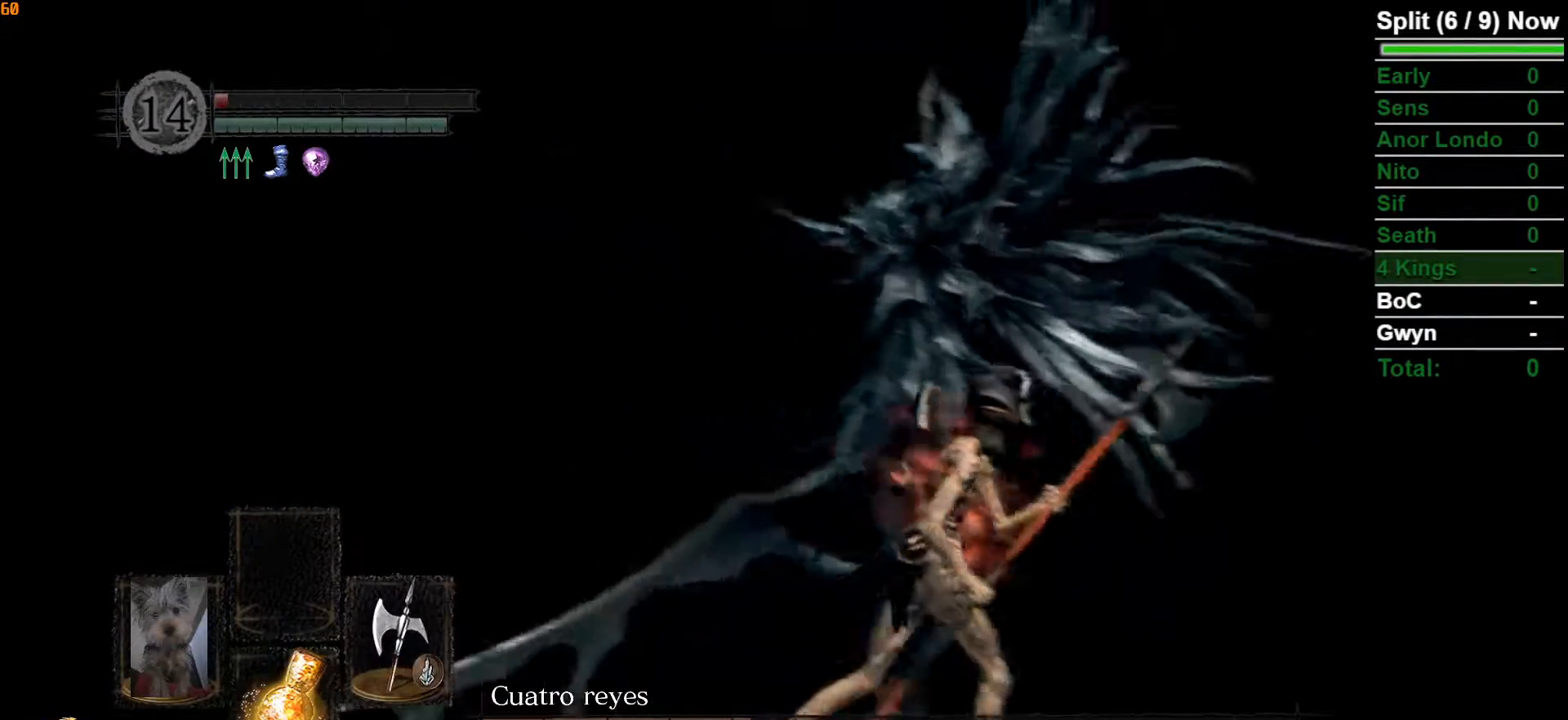
{"buttons": [], "left_stick": "right", "right_stick": "right", "events": [[33, "right_stick", "center"], [317, "left_stick", "right"], [500, "right_stick", "right"]]}
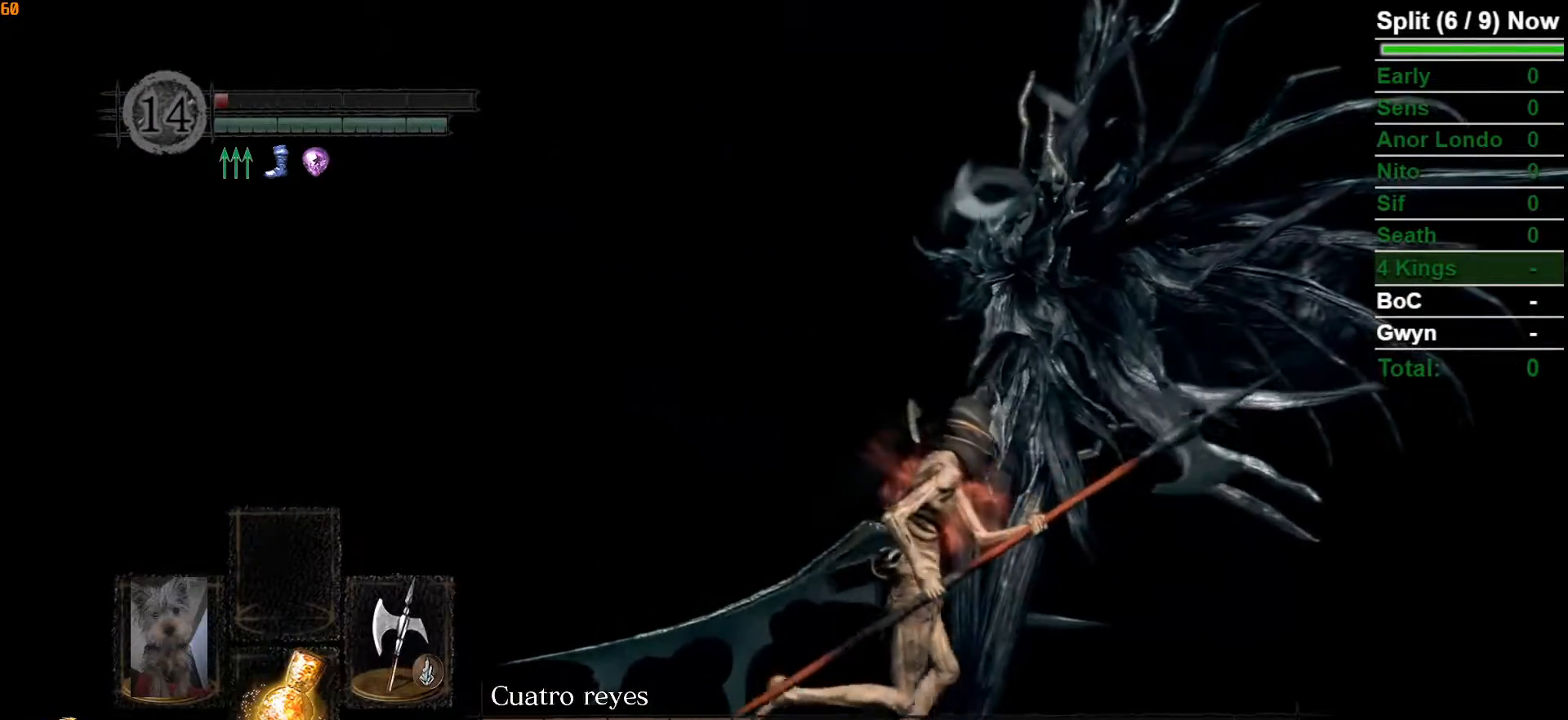
{"buttons": [], "left_stick": "down", "right_stick": "center", "events": [[67, "left_stick", "up"], [150, "left_stick", "up-left"], [333, "right_stick", "center"], [367, "left_stick", "down-left"], [483, "left_stick", "down"]]}
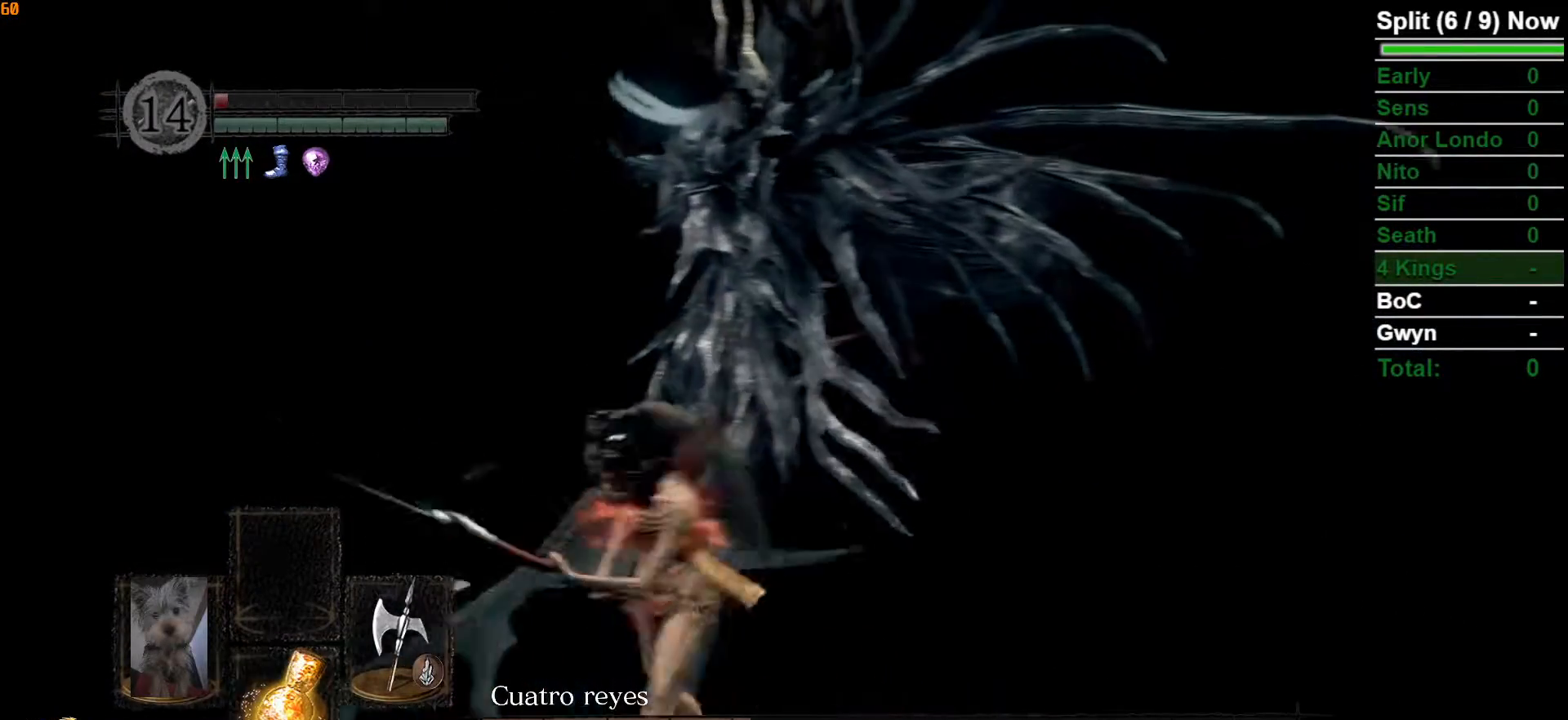
{"buttons": [], "left_stick": "down", "right_stick": "center", "events": [[283, "right_stick", "right"], [417, "right_stick", "center"]]}
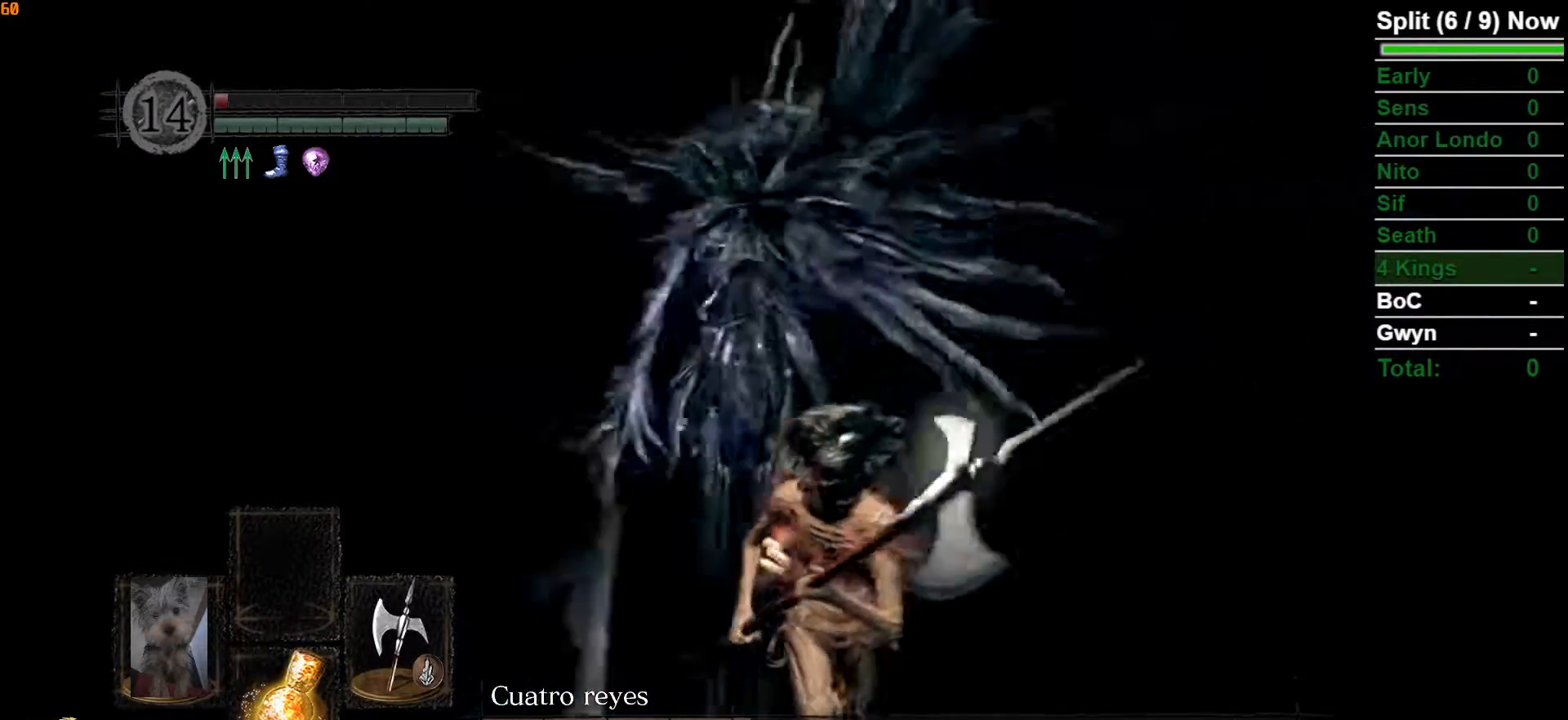
{"buttons": [], "left_stick": "down", "right_stick": "center"}
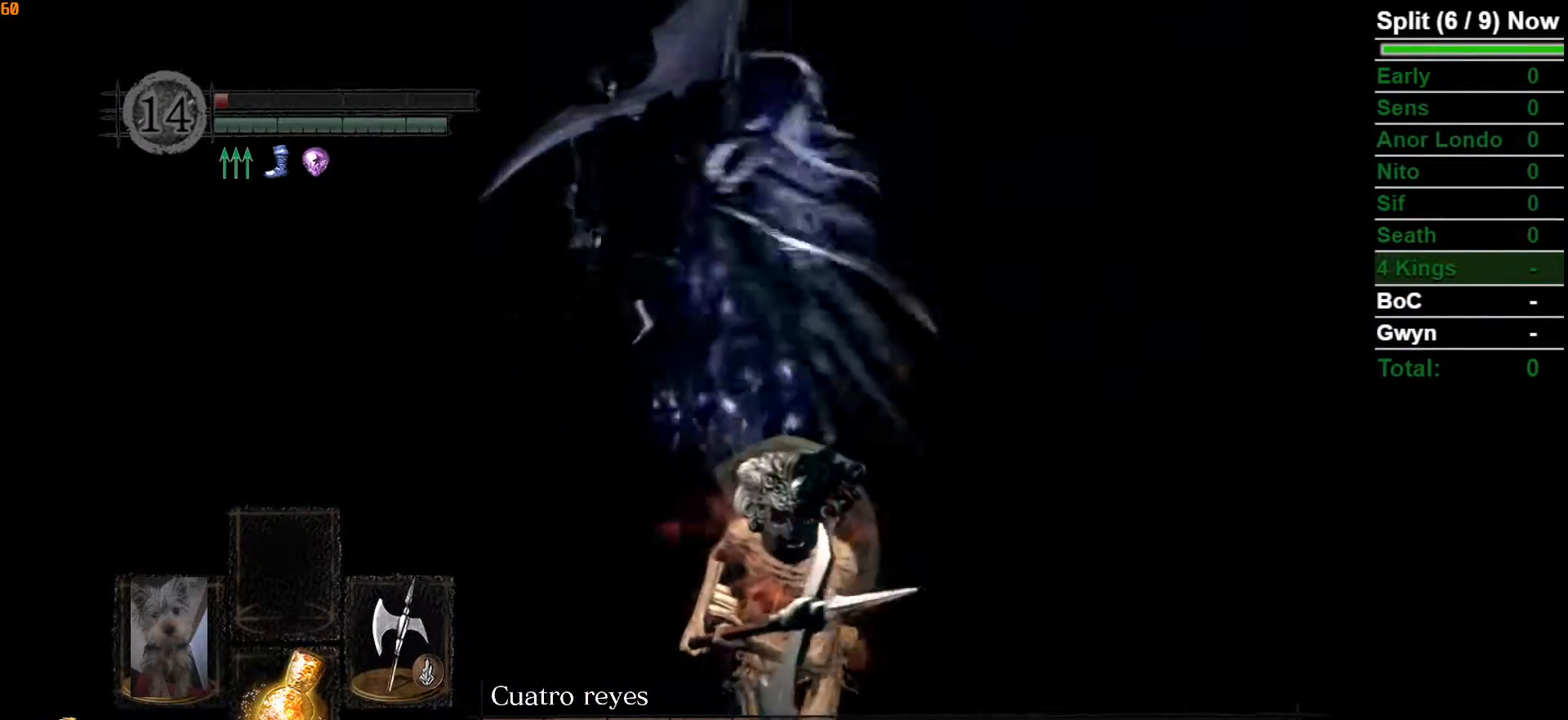
{"buttons": ["B"], "left_stick": "down", "right_stick": "right", "events": [[83, "B", "down"], [350, "right_stick", "right"]]}
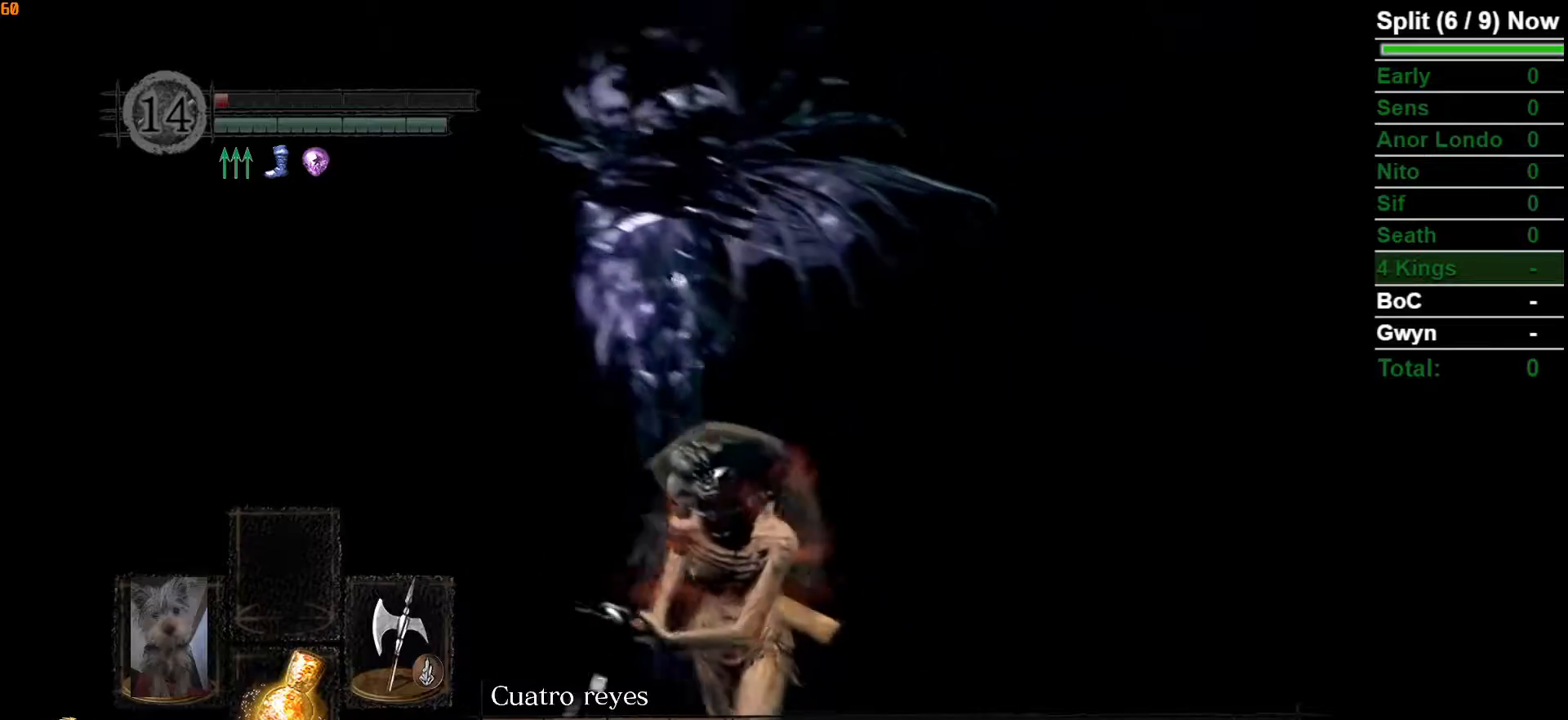
{"buttons": ["B"], "left_stick": "down", "right_stick": "center", "events": [[17, "right_stick", "center"]]}
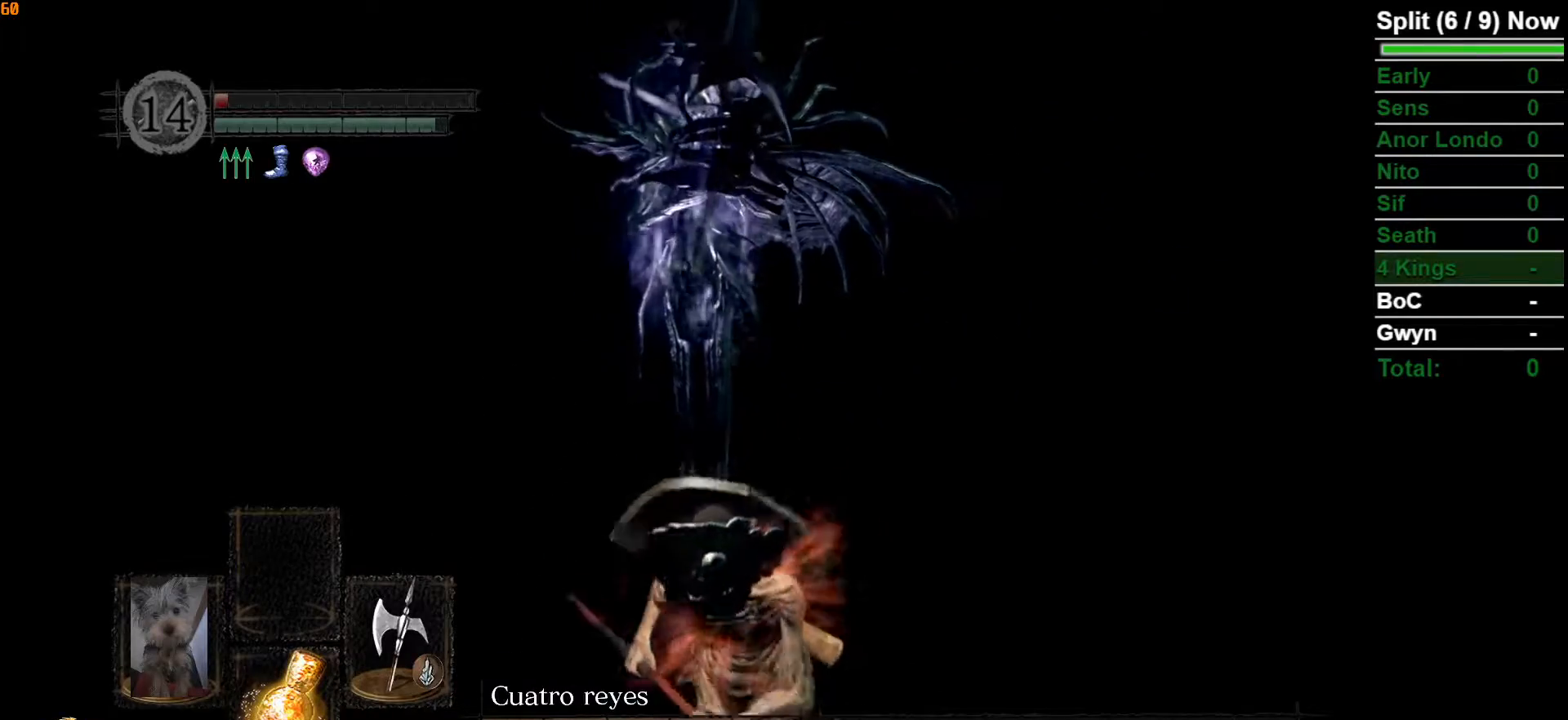
{"buttons": [], "left_stick": "down", "right_stick": "center", "events": [[33, "B", "up"]]}
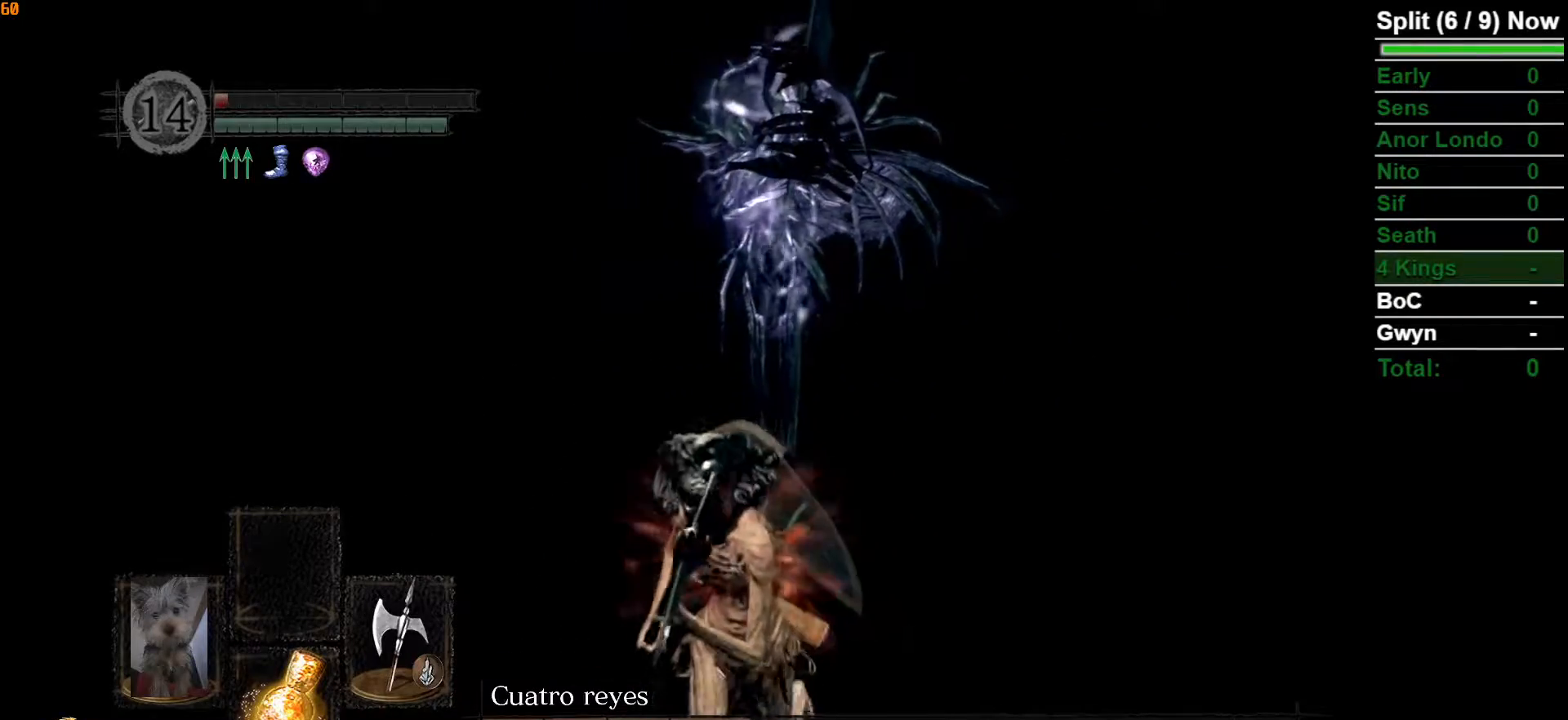
{"buttons": [], "left_stick": "down", "right_stick": "center"}
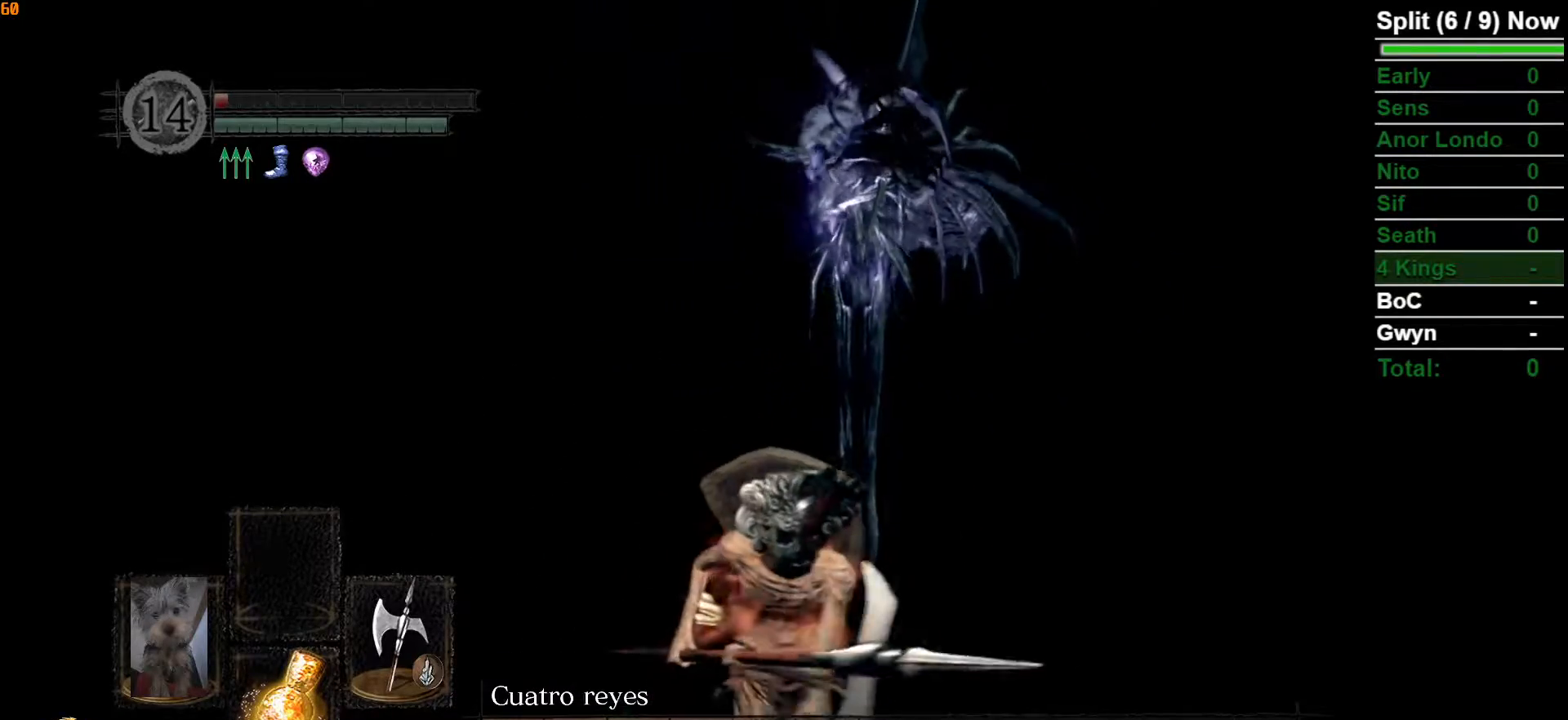
{"buttons": [], "left_stick": "right", "right_stick": "center", "events": [[300, "left_stick", "down-right"], [500, "left_stick", "right"]]}
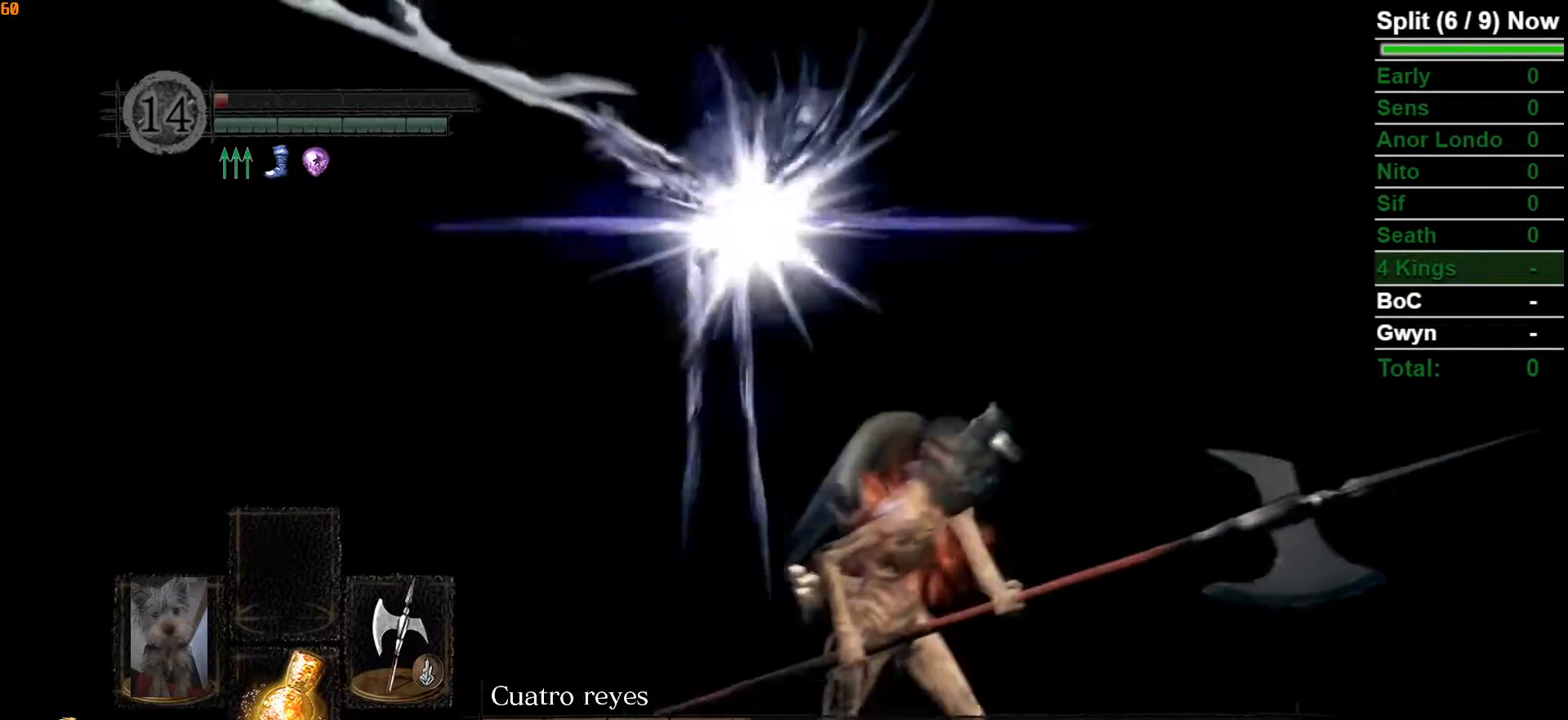
{"buttons": ["B"], "left_stick": "right", "right_stick": "center", "events": [[133, "right_stick", "left"], [267, "right_stick", "center"], [400, "B", "down"]]}
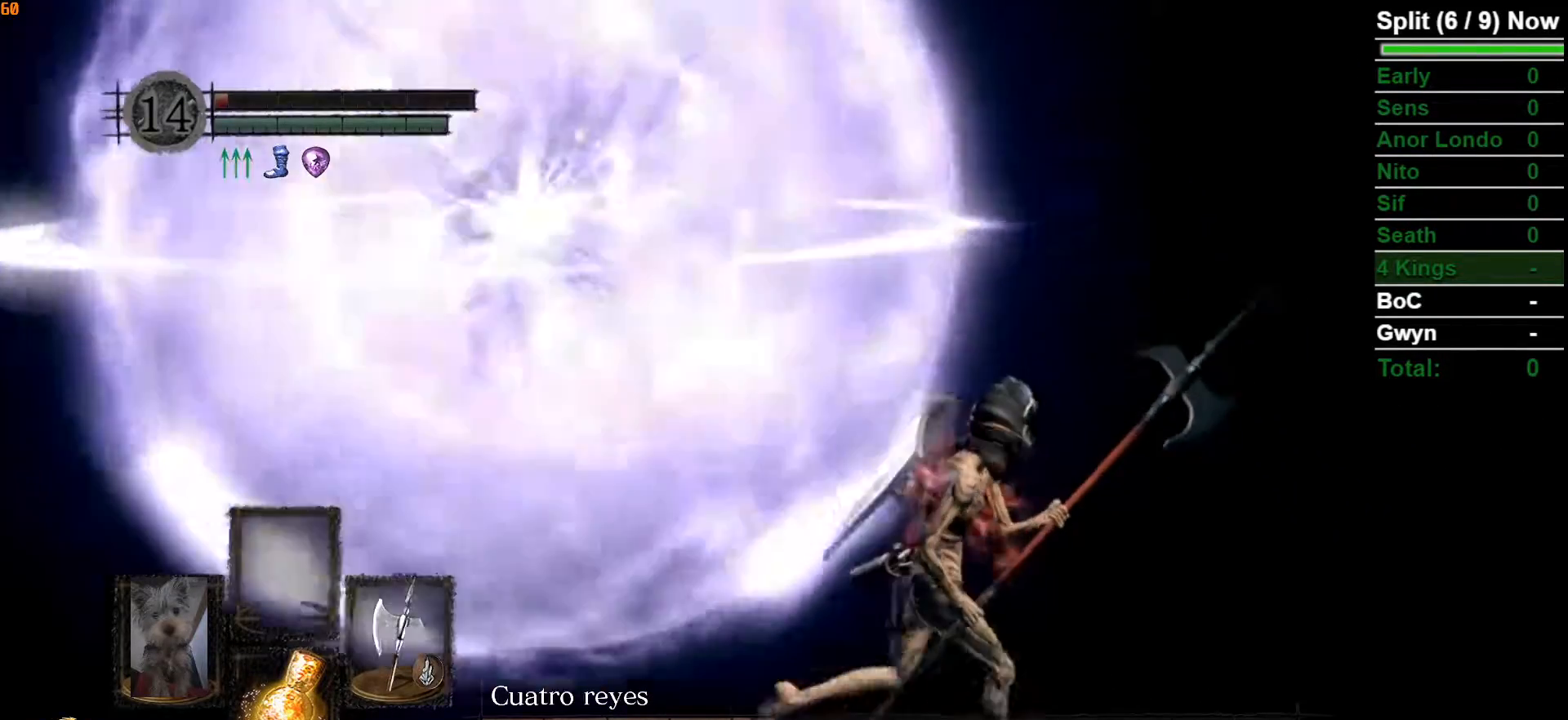
{"buttons": ["B"], "left_stick": "up-right", "right_stick": "left", "events": [[317, "left_stick", "up-right"], [333, "right_stick", "left"]]}
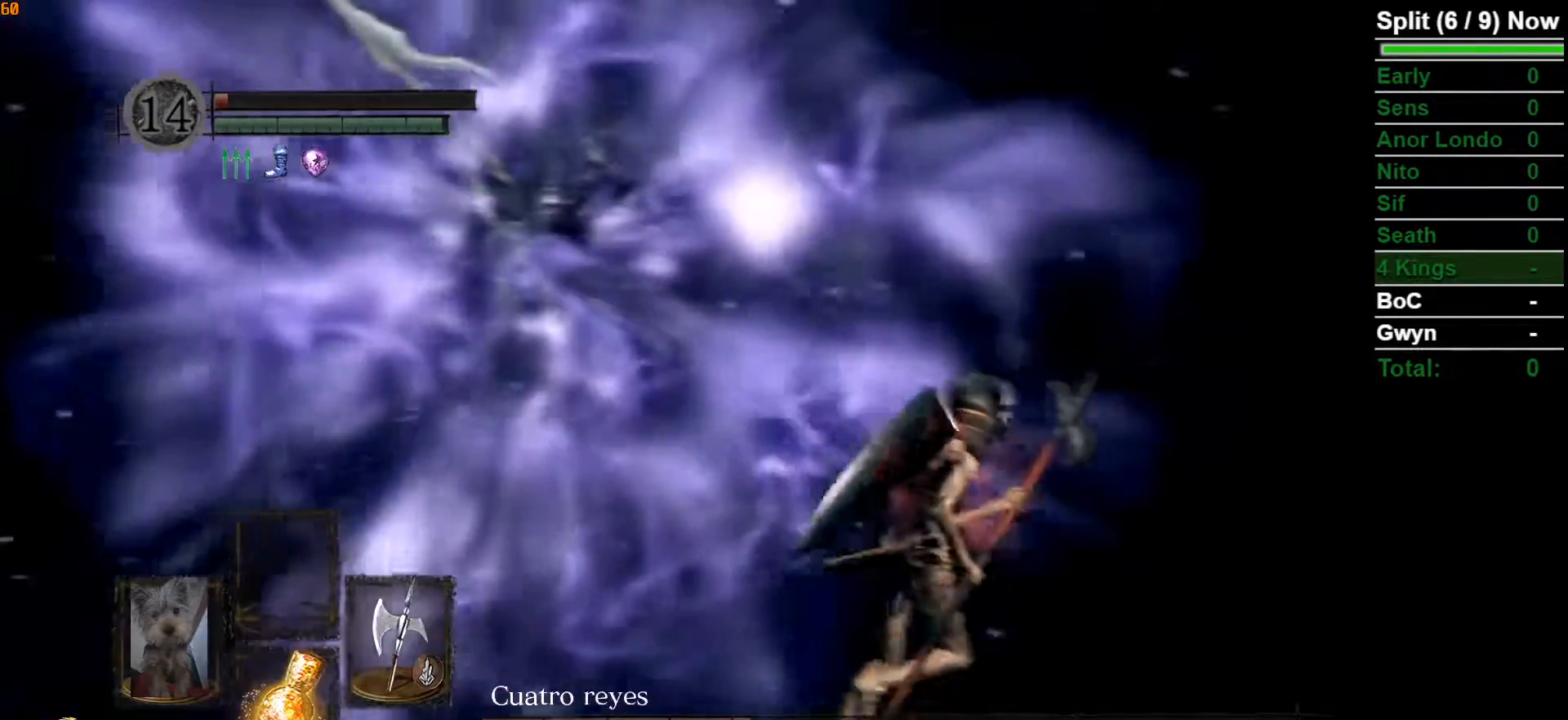
{"buttons": ["B"], "left_stick": "up", "right_stick": "left", "events": [[50, "right_stick", "center"], [300, "right_stick", "left"], [500, "left_stick", "up"]]}
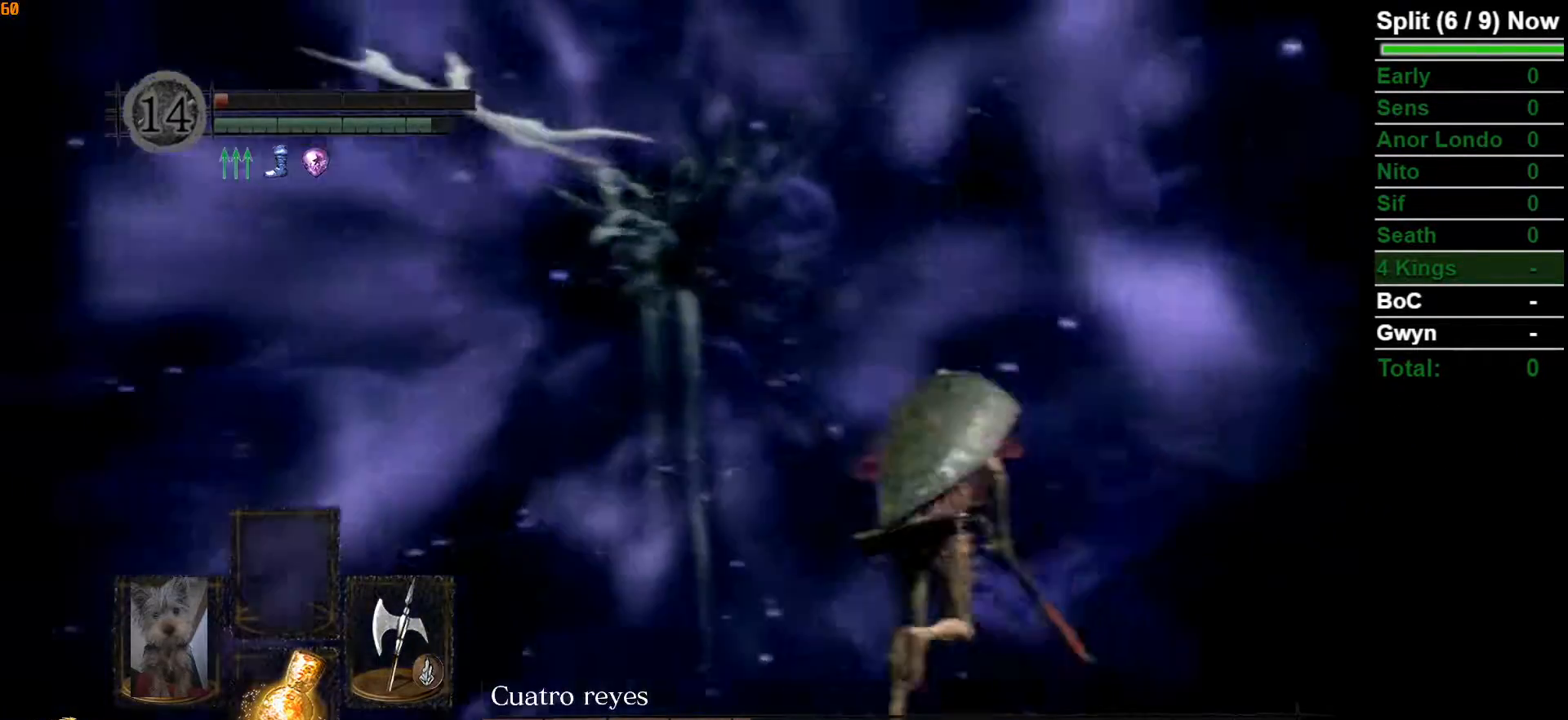
{"buttons": ["B"], "left_stick": "up", "right_stick": "center", "events": [[83, "right_stick", "center"], [350, "right_stick", "left"], [467, "right_stick", "center"]]}
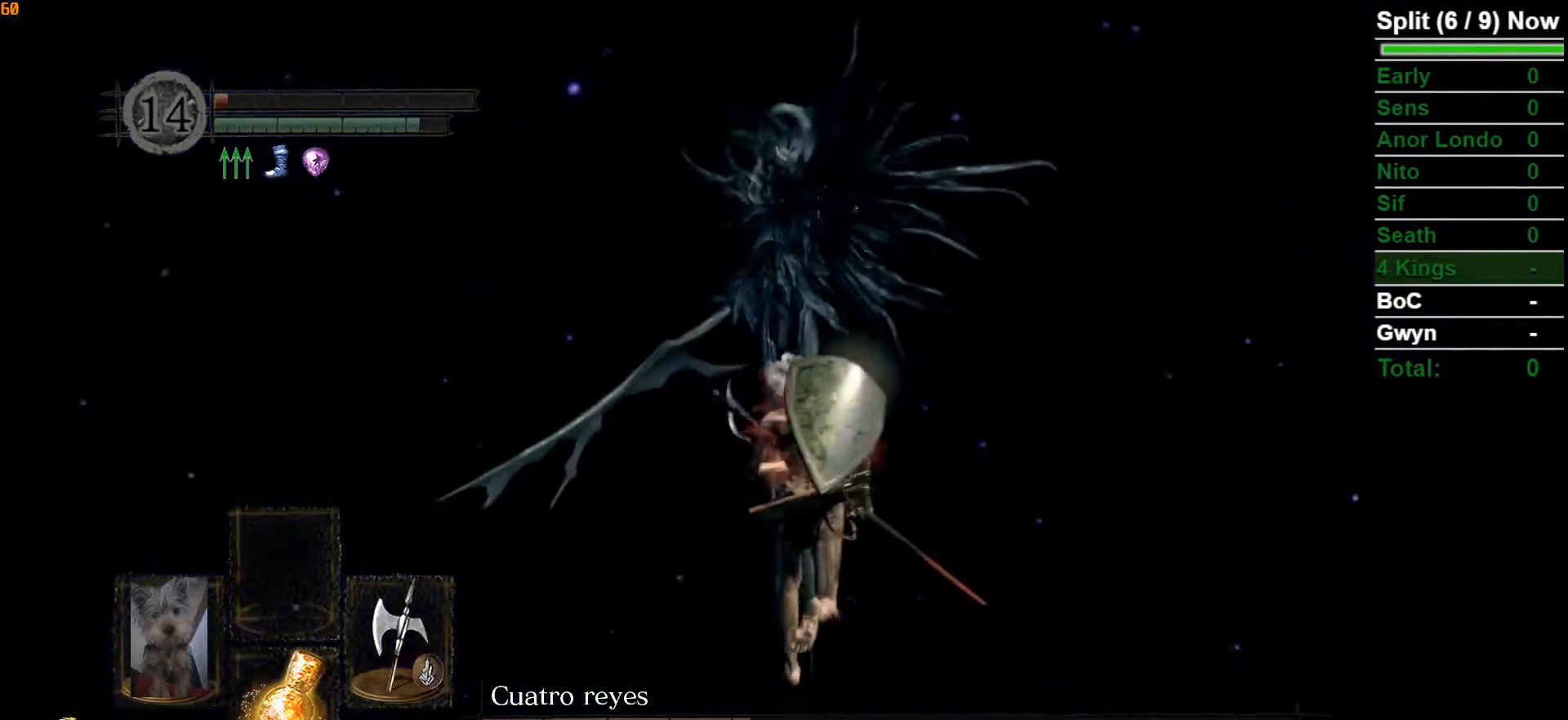
{"buttons": [], "left_stick": "up", "right_stick": "center", "events": [[150, "B", "up"]]}
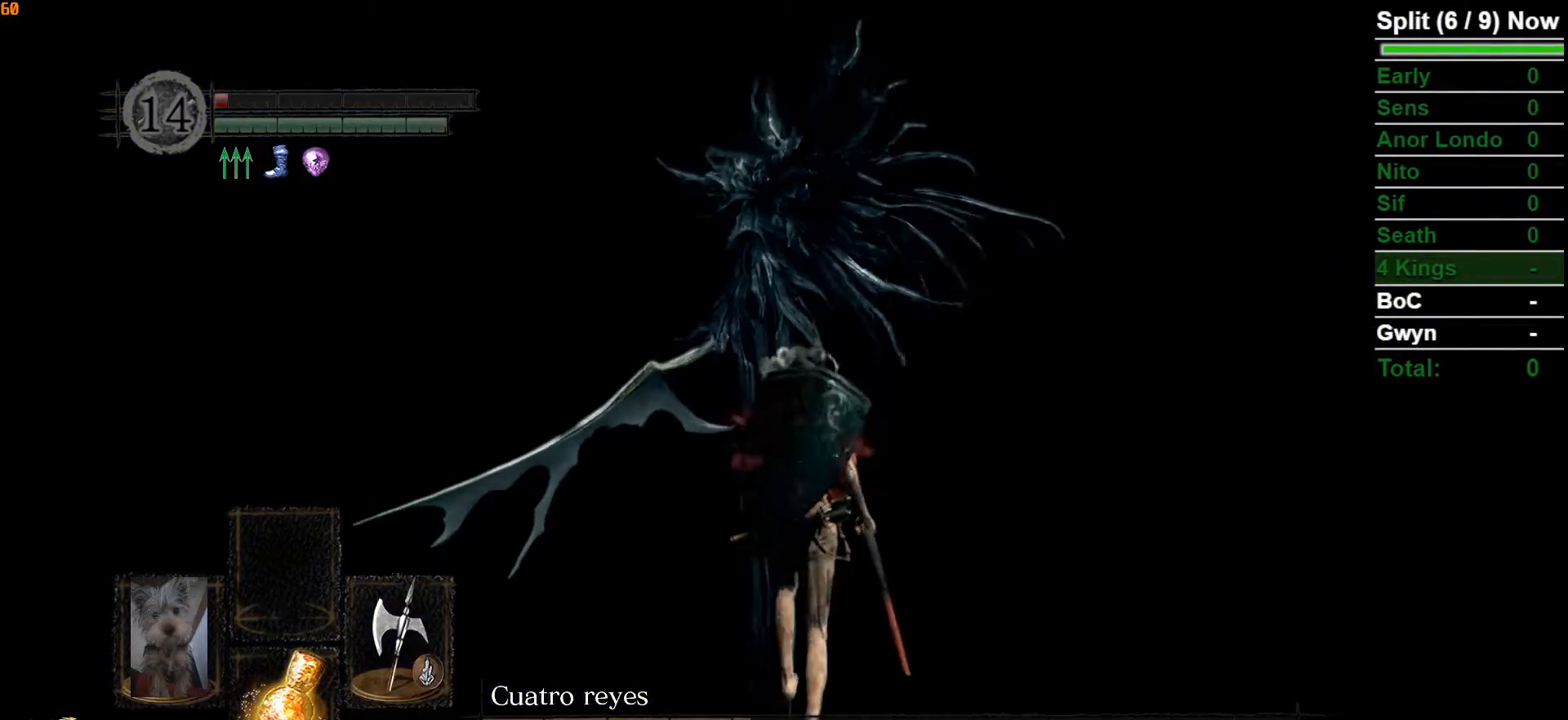
{"buttons": [], "left_stick": "up", "right_stick": "center", "events": [[150, "right_stick", "up-left"], [250, "right_stick", "center"]]}
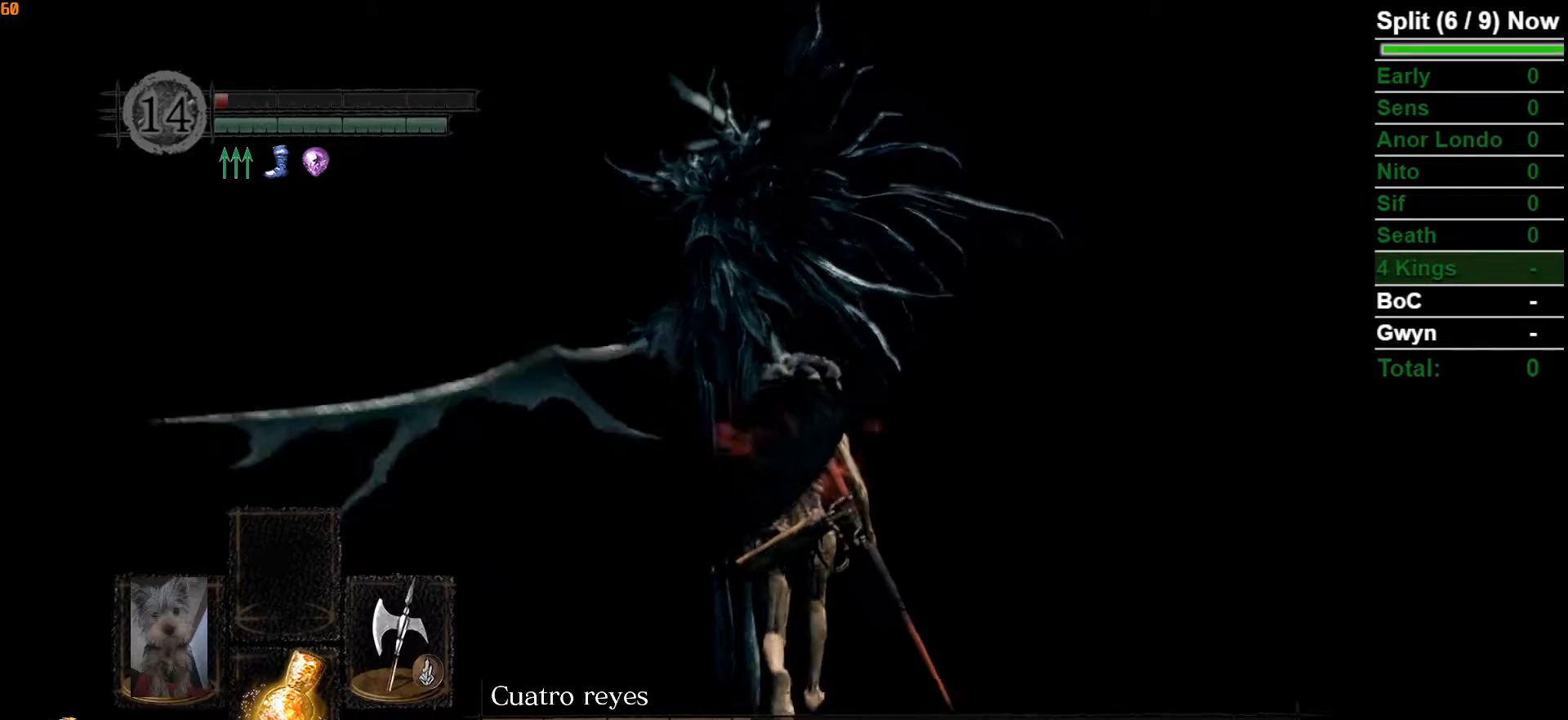
{"buttons": [], "left_stick": "up-right", "right_stick": "center", "events": [[350, "left_stick", "up-right"]]}